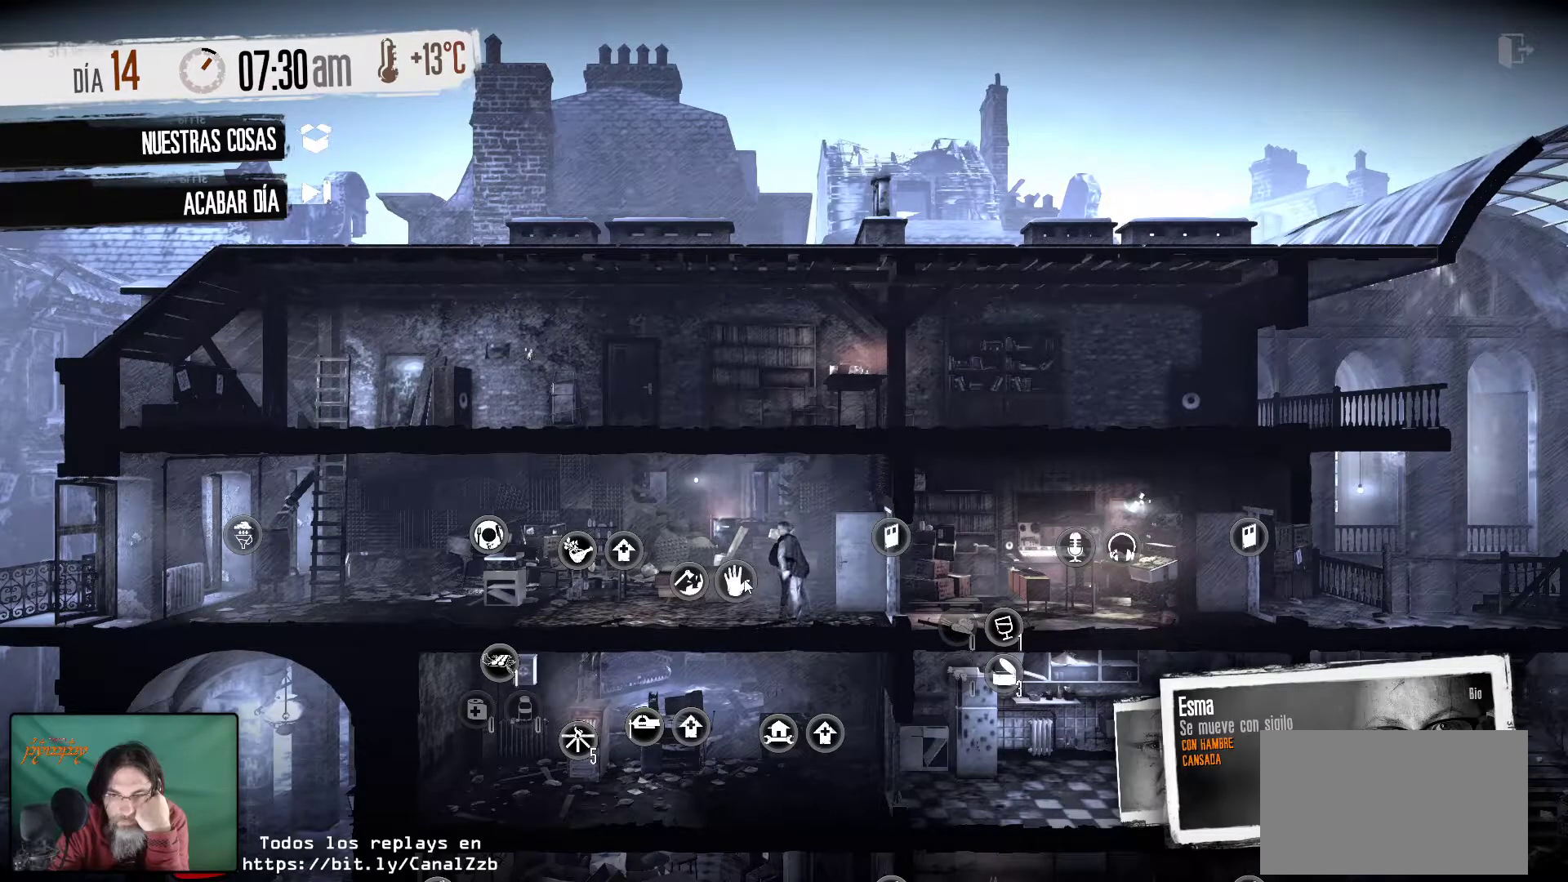
Gameplay with keyboard and mouse; each line is a JSON object with the keys and mouse buttons held at the frame after it. "events" lists presses ("down") and releases ("up") of "1", "2", "3", "4", "5", "a", "alt", "c", "caps_lock", "ctrl", "d", "e", "f", "g", "q", "r", "s", "shift", "space", "t", "tab", "v", "w", "x", "z", "mouse_left", "mouse_wheel" and "mouse_right" between this image and that frame as [ms after this image, input, new state], when the widget could be followed in between. "mouse_left", "mouse_wheel", "mouse_right" = the "left", "wheel", "right" buttons of the "mouse" list. No other keys are recorded. "wheel" means that the mouse wheel is clicked or scrolled. "mouse_move" is the direction in which the mouse moves at that frame (one of eight, or "still"), when it could be read.
{"keys": [], "mouse": [], "mouse_move": "still", "events": []}
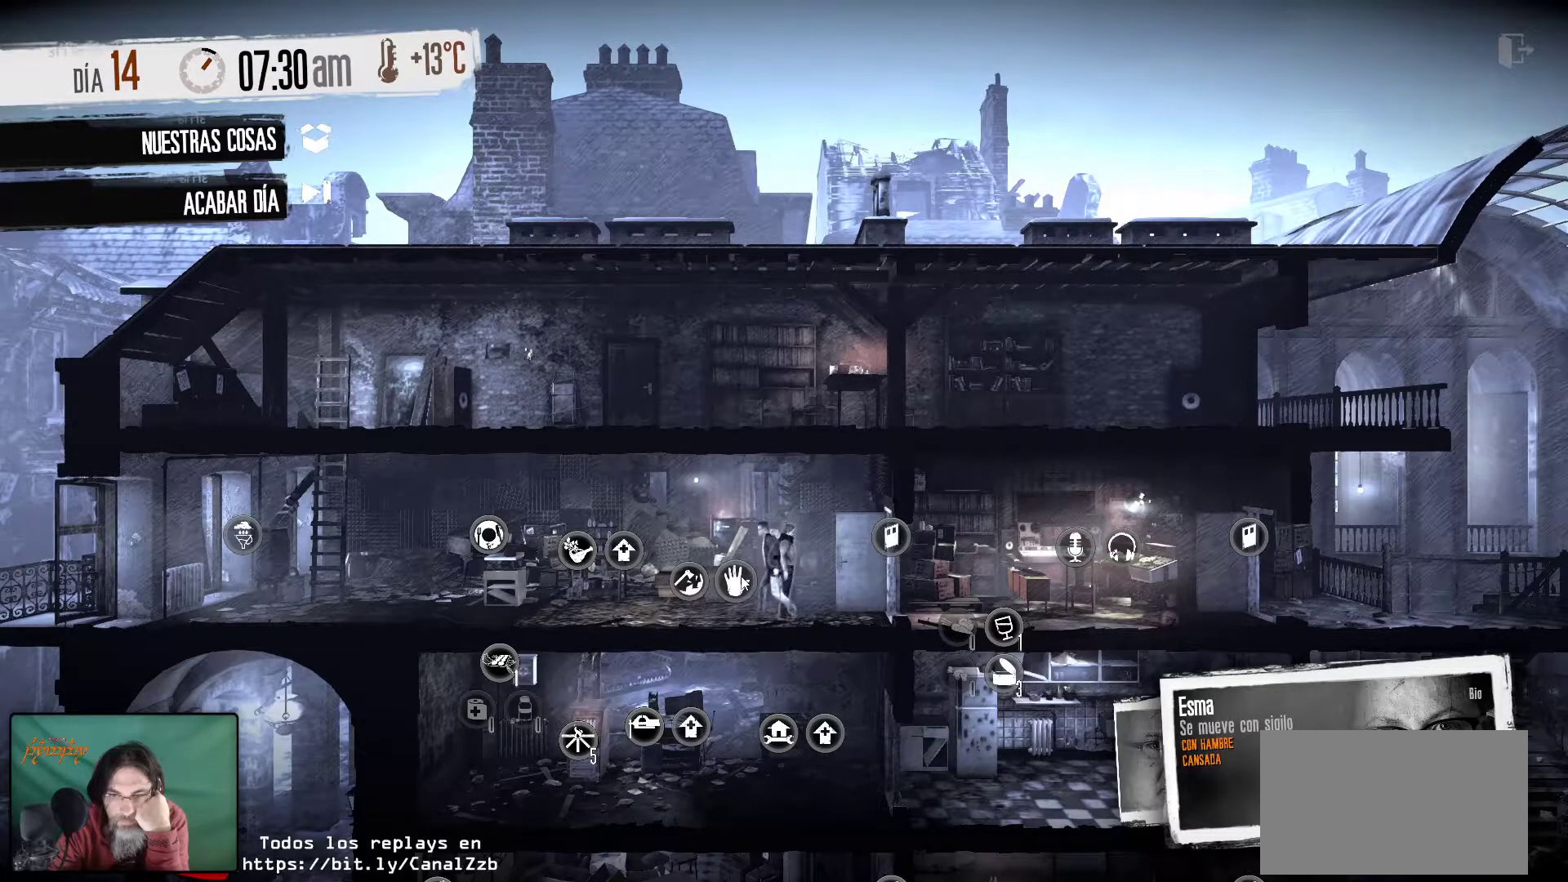
{"keys": [], "mouse": [], "mouse_move": "still", "events": []}
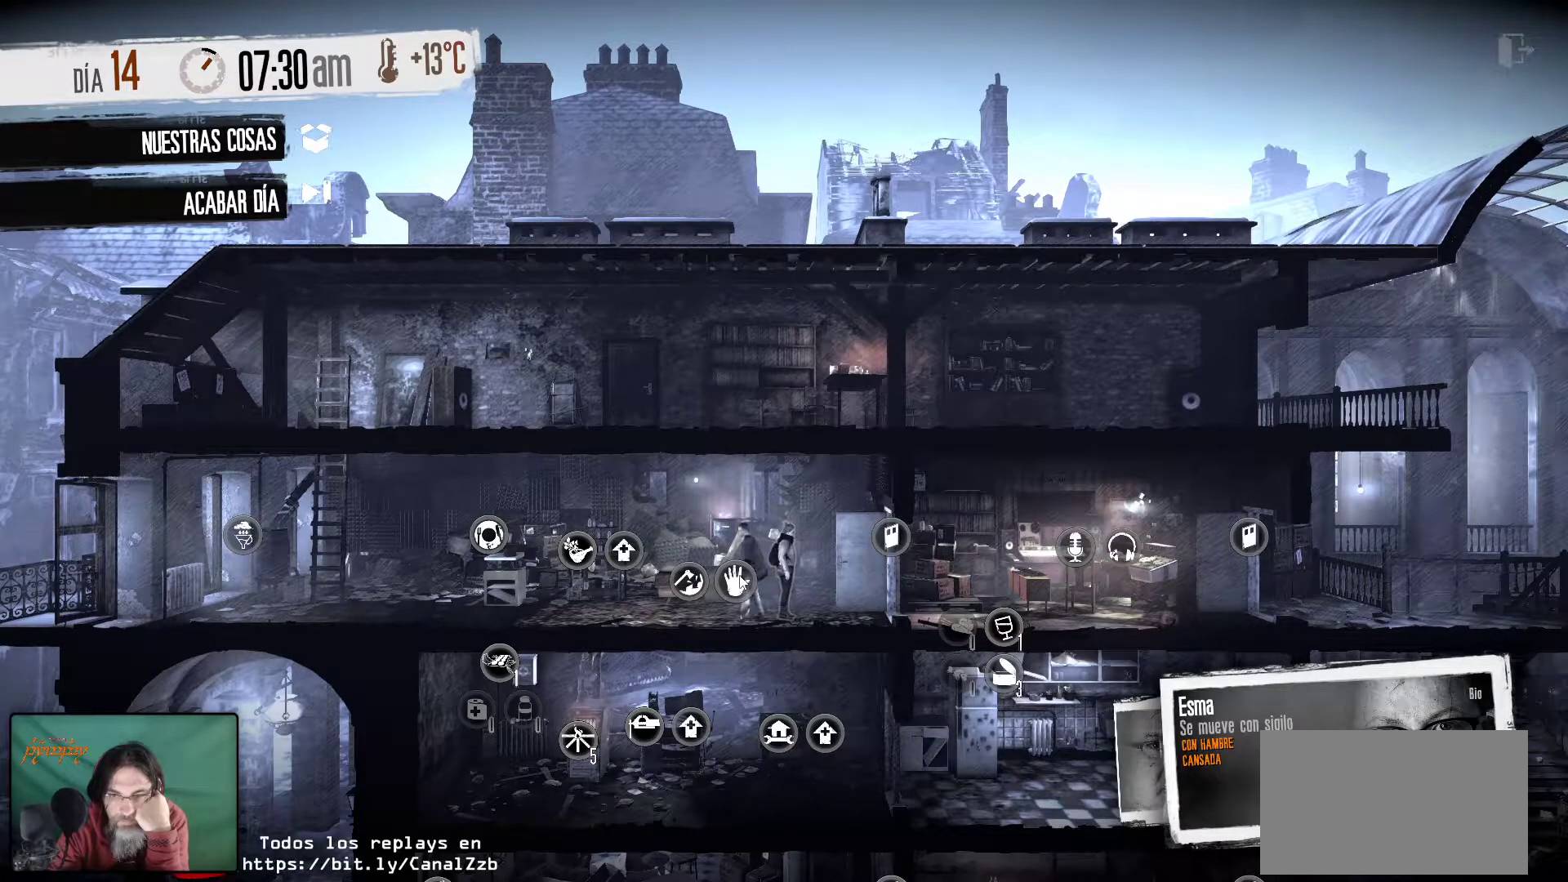
{"keys": [], "mouse": [], "mouse_move": "still", "events": []}
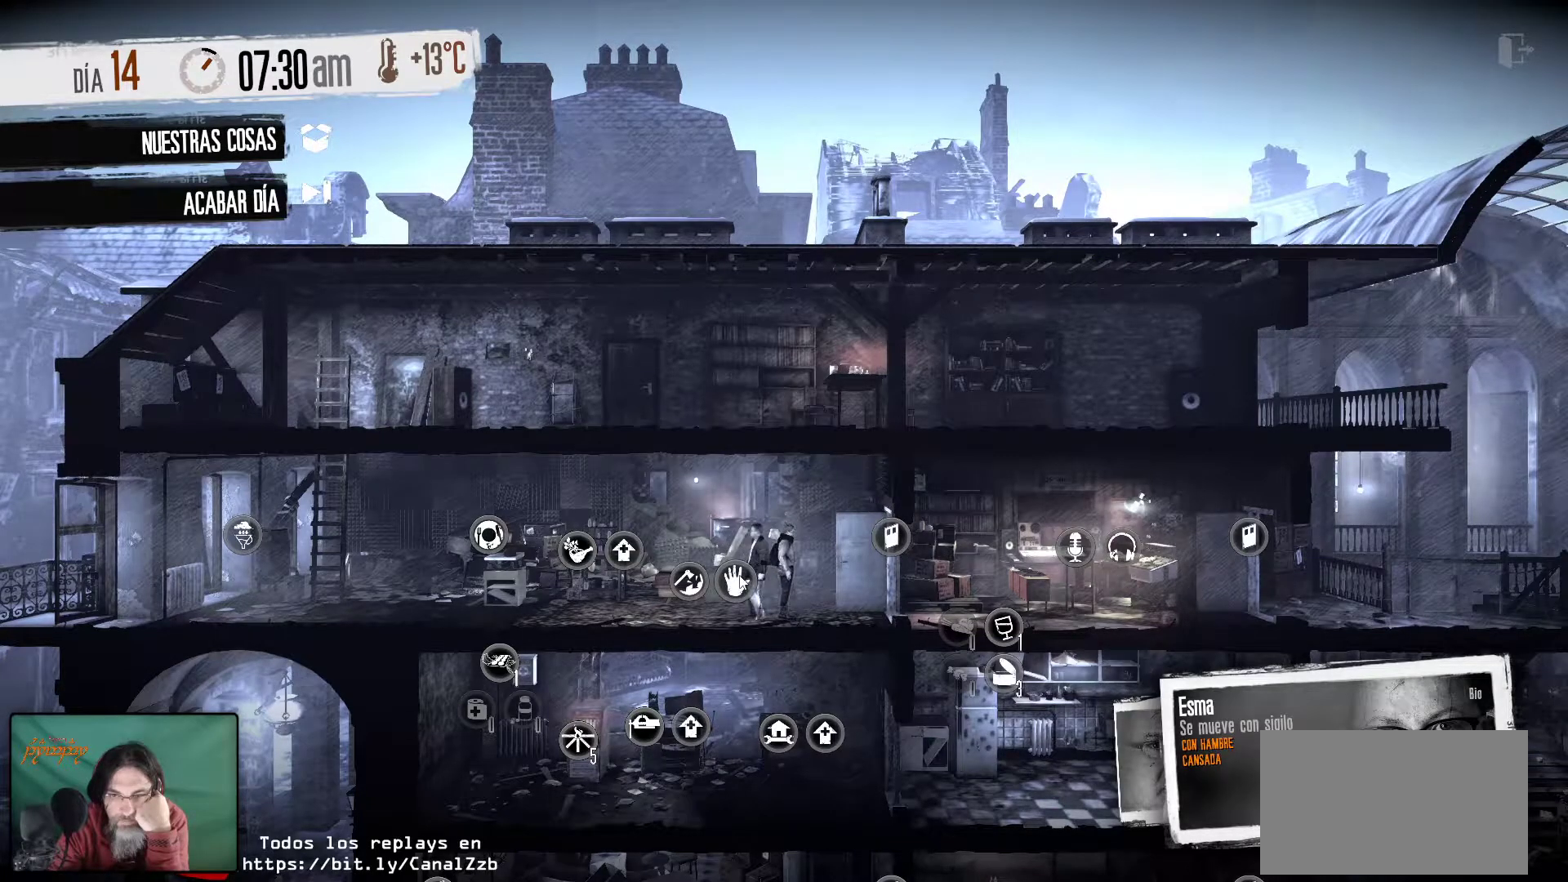
{"keys": [], "mouse": [], "mouse_move": "still", "events": []}
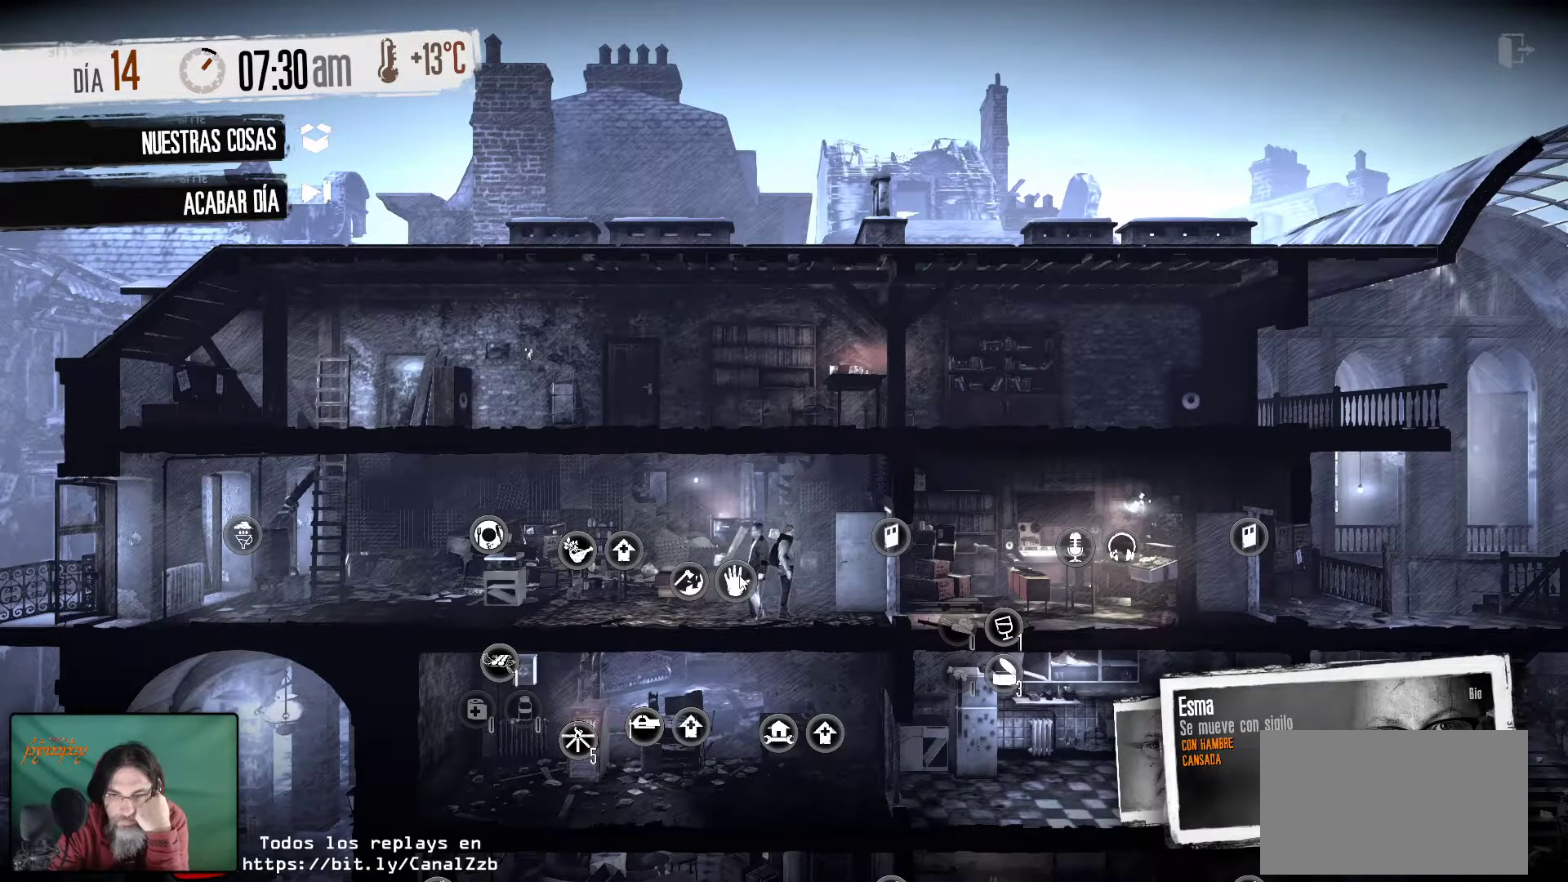
{"keys": [], "mouse": [], "mouse_move": "still", "events": []}
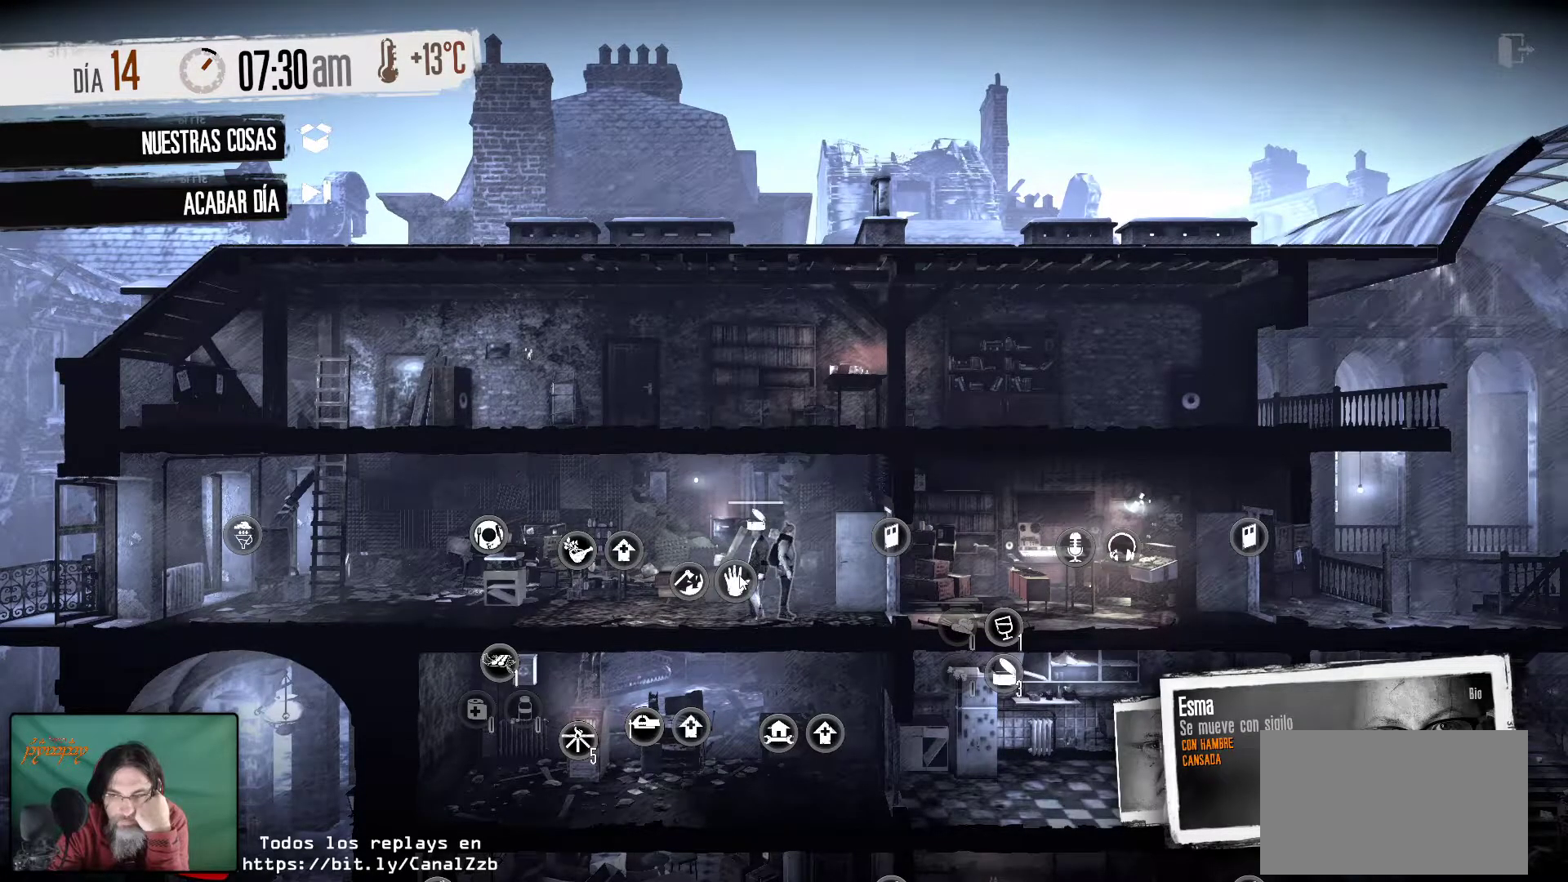
{"keys": [], "mouse": [], "mouse_move": "down-right", "events": [[100, "mouse_left", "down"], [184, "mouse_left", "up"]]}
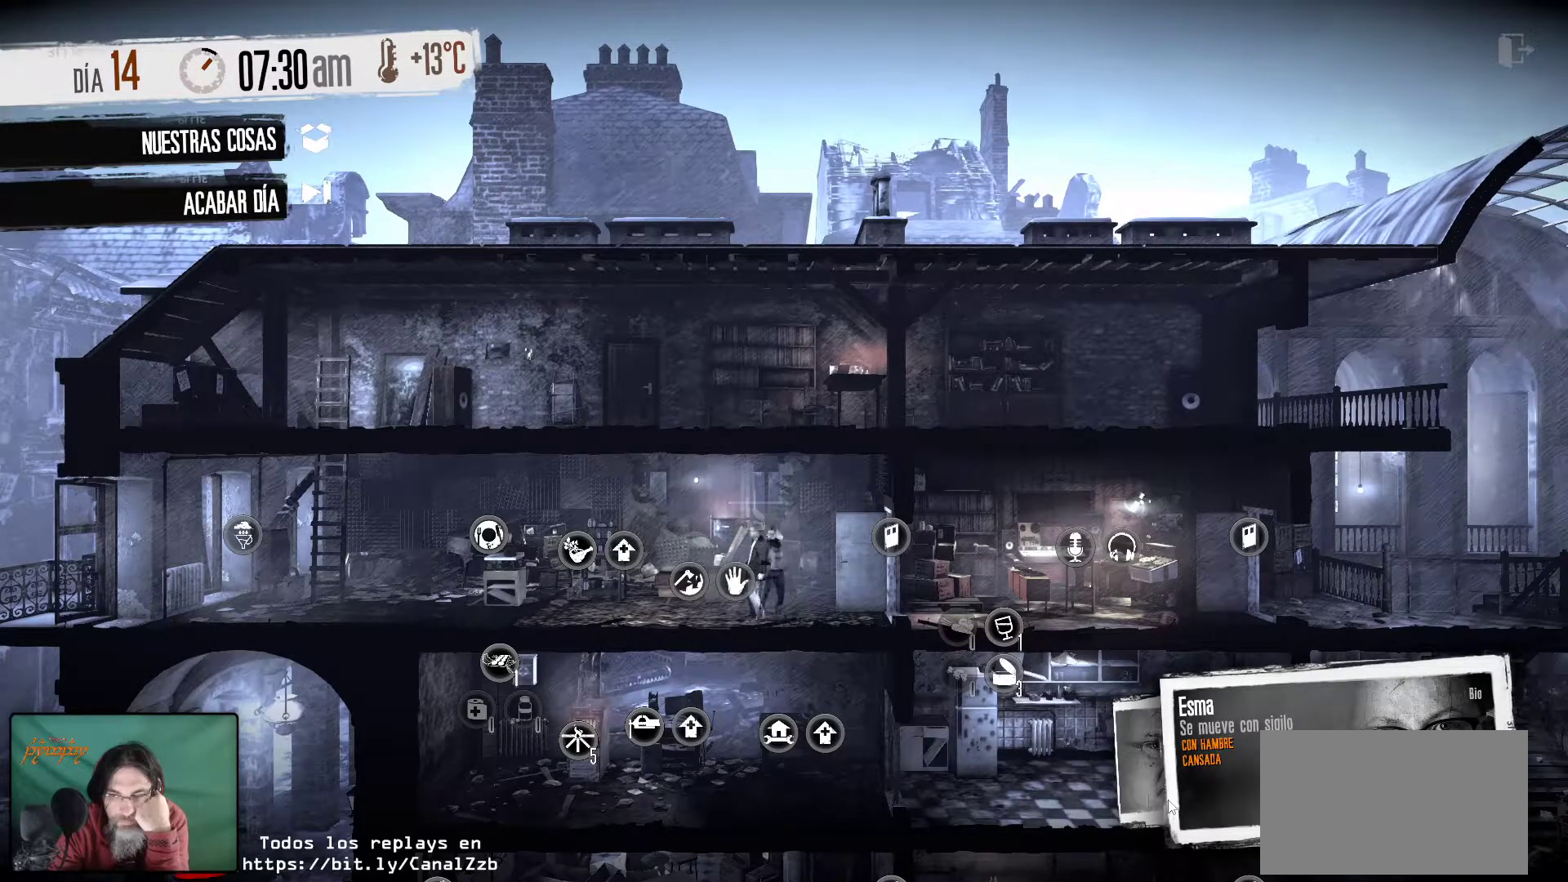
{"keys": [], "mouse": ["left"], "mouse_move": "still", "events": [[484, "mouse_left", "down"]]}
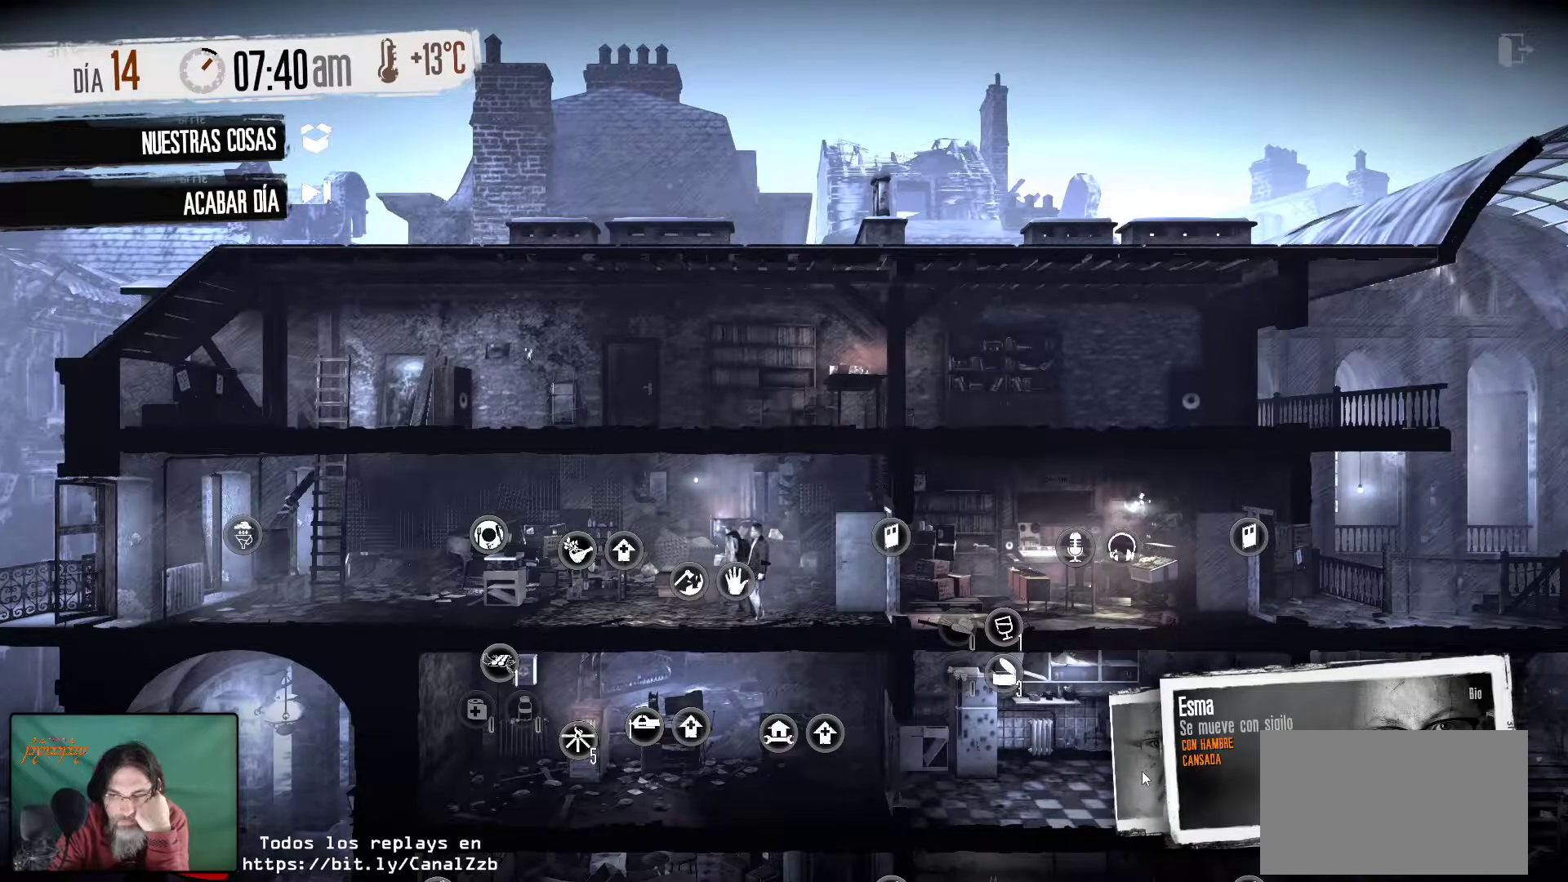
{"keys": [], "mouse": [], "mouse_move": "up", "events": [[117, "mouse_left", "up"]]}
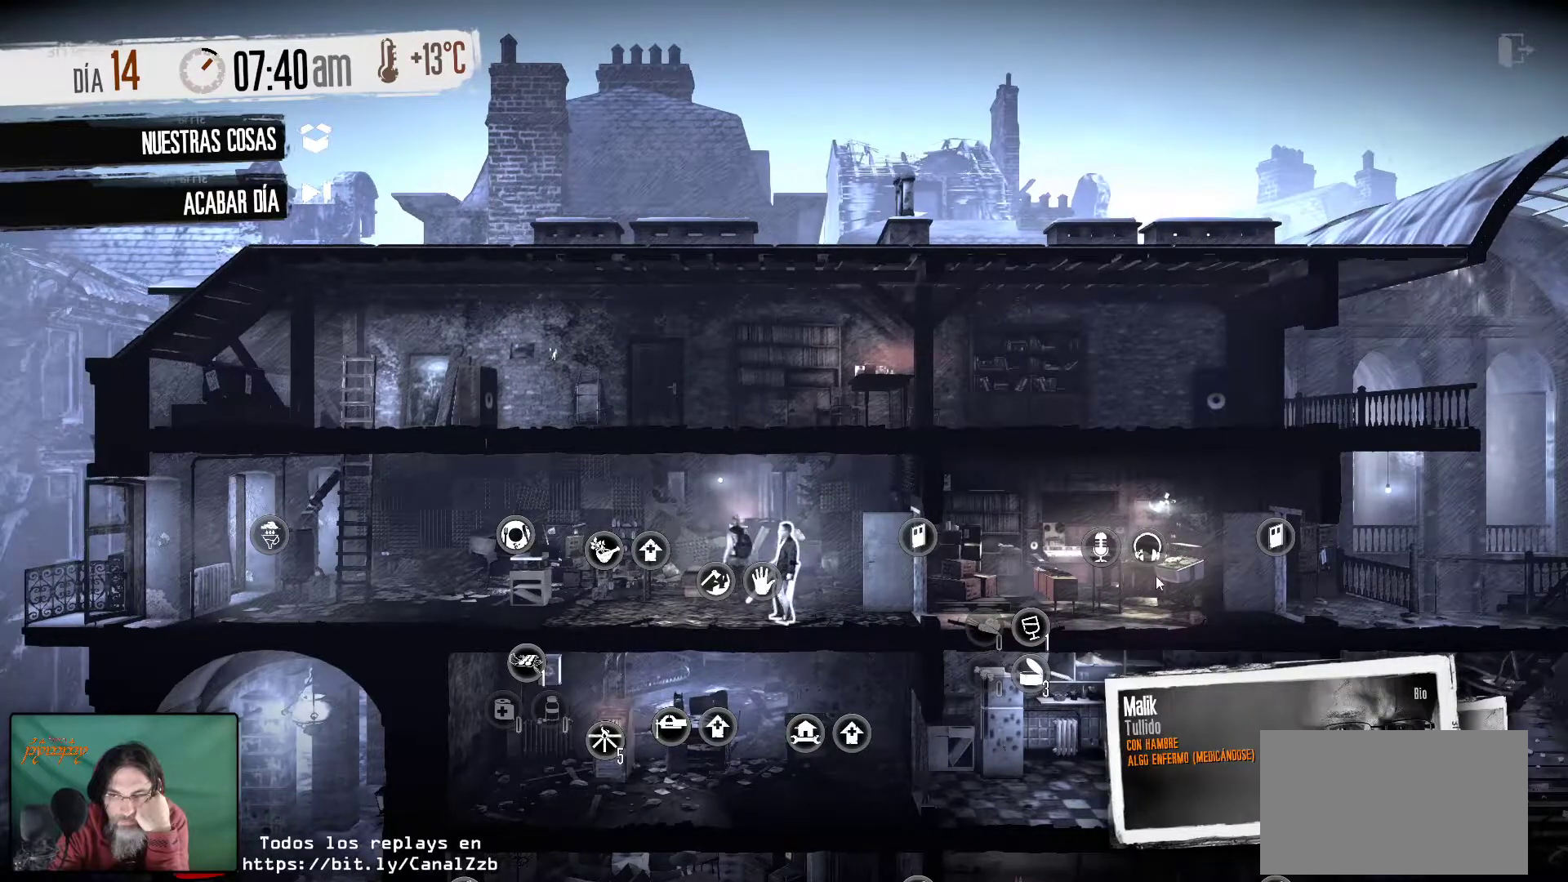
{"keys": [], "mouse": [], "mouse_move": "still", "events": [[284, "mouse_left", "down"], [384, "mouse_left", "up"]]}
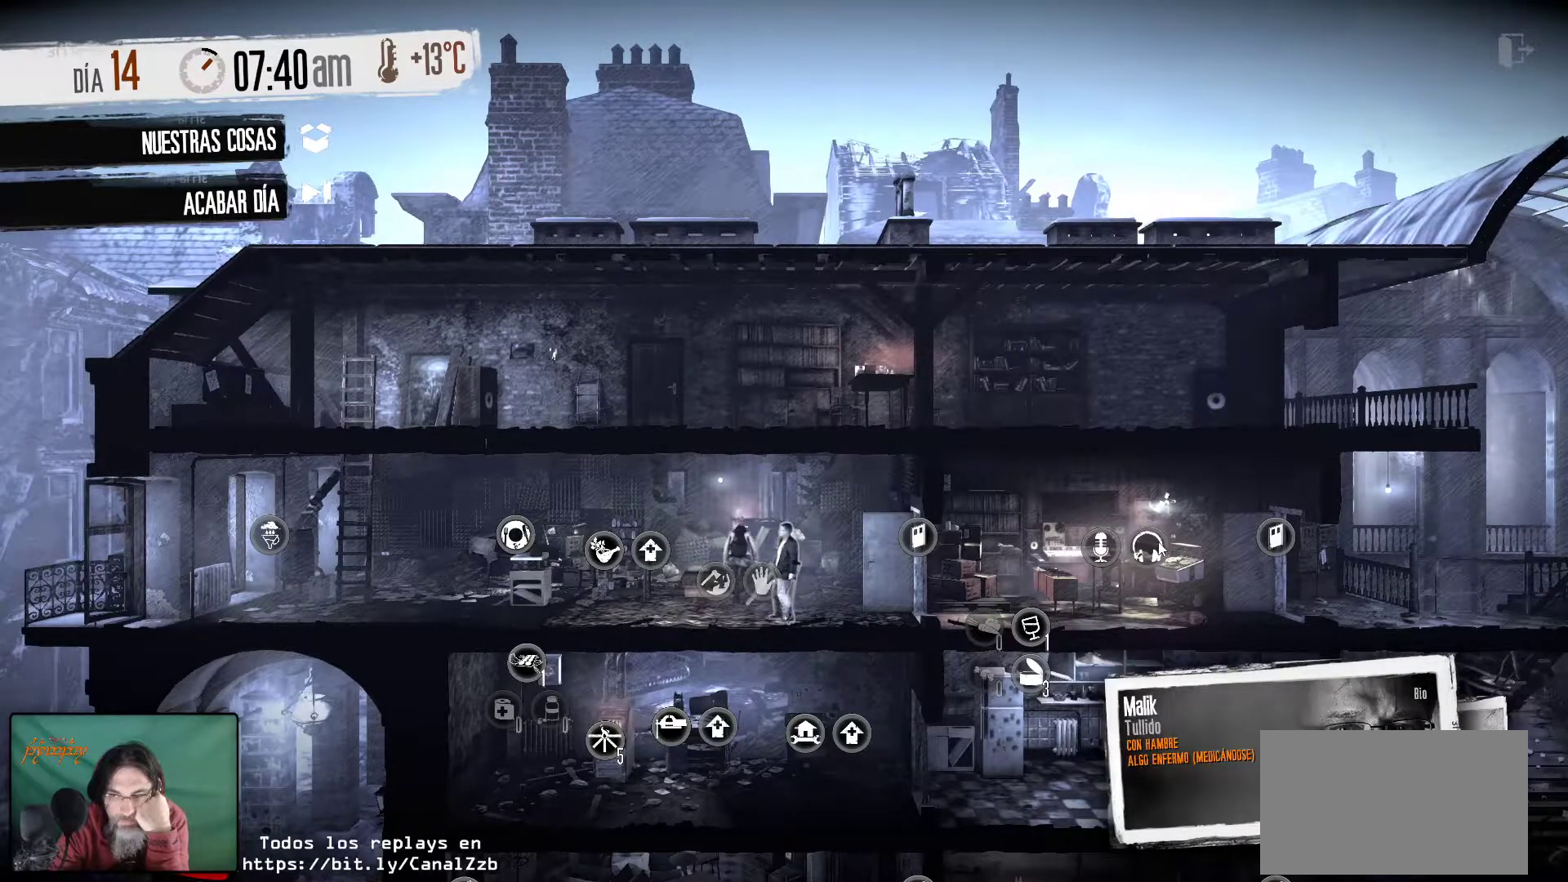
{"keys": [], "mouse": [], "mouse_move": "still", "events": []}
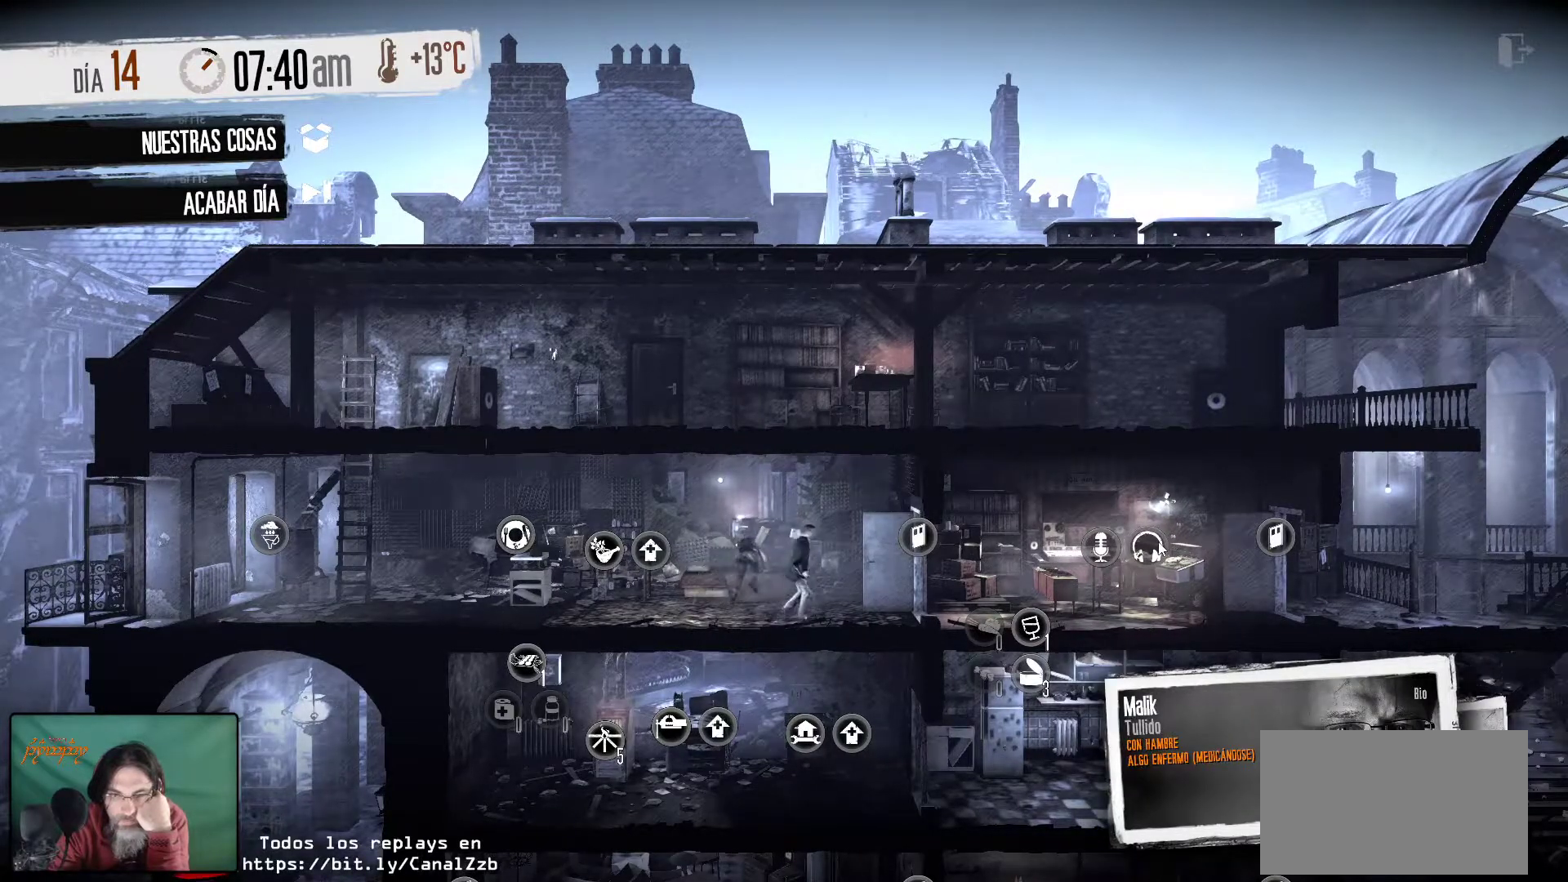
{"keys": [], "mouse": [], "mouse_move": "still", "events": []}
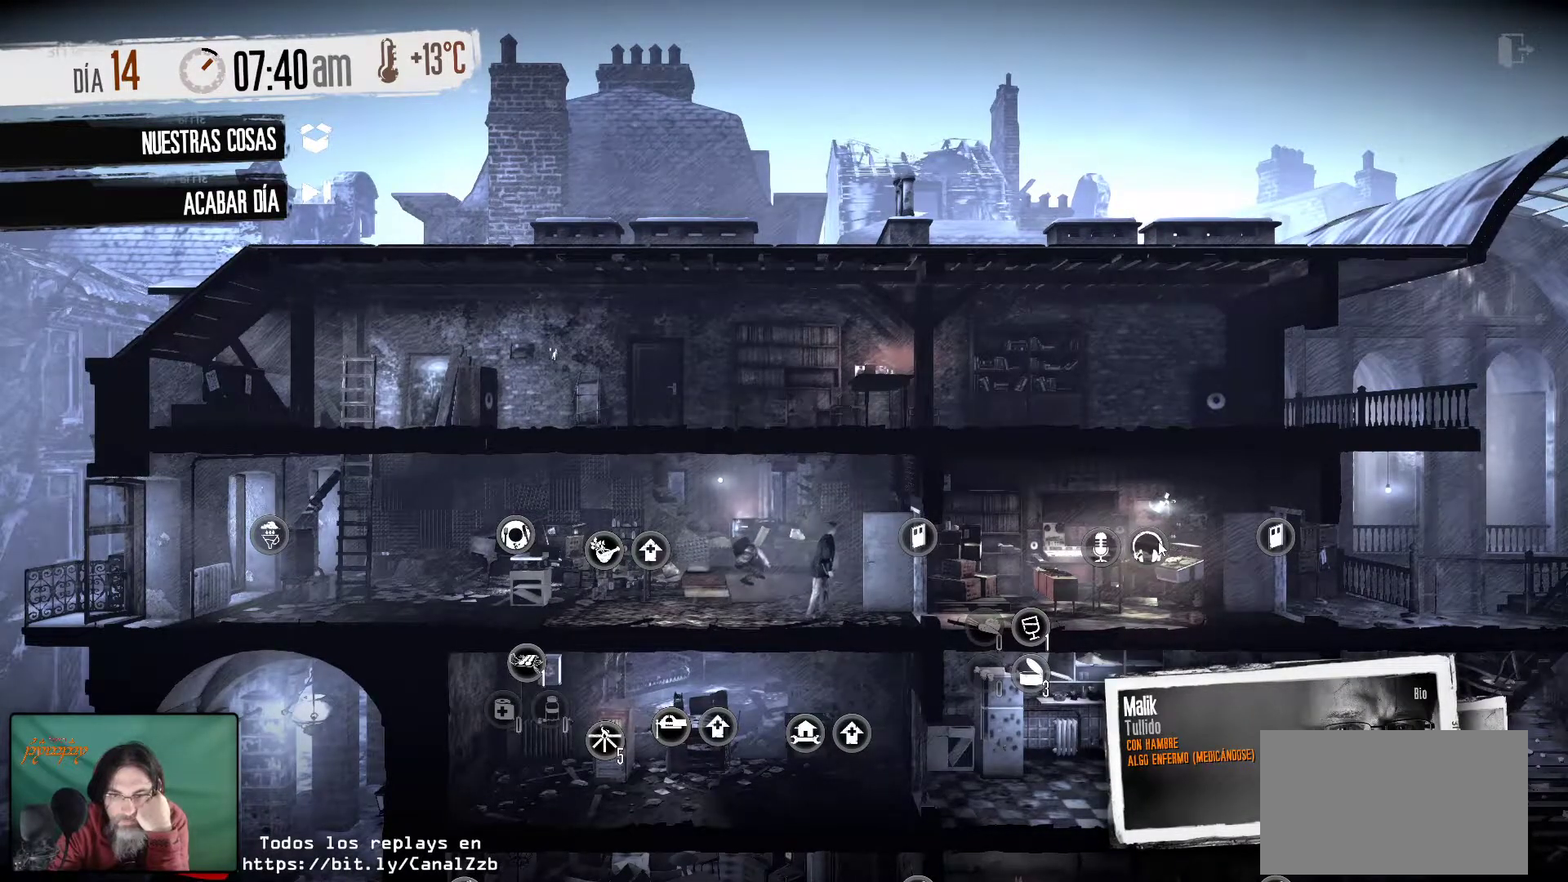
{"keys": [], "mouse": [], "mouse_move": "still", "events": []}
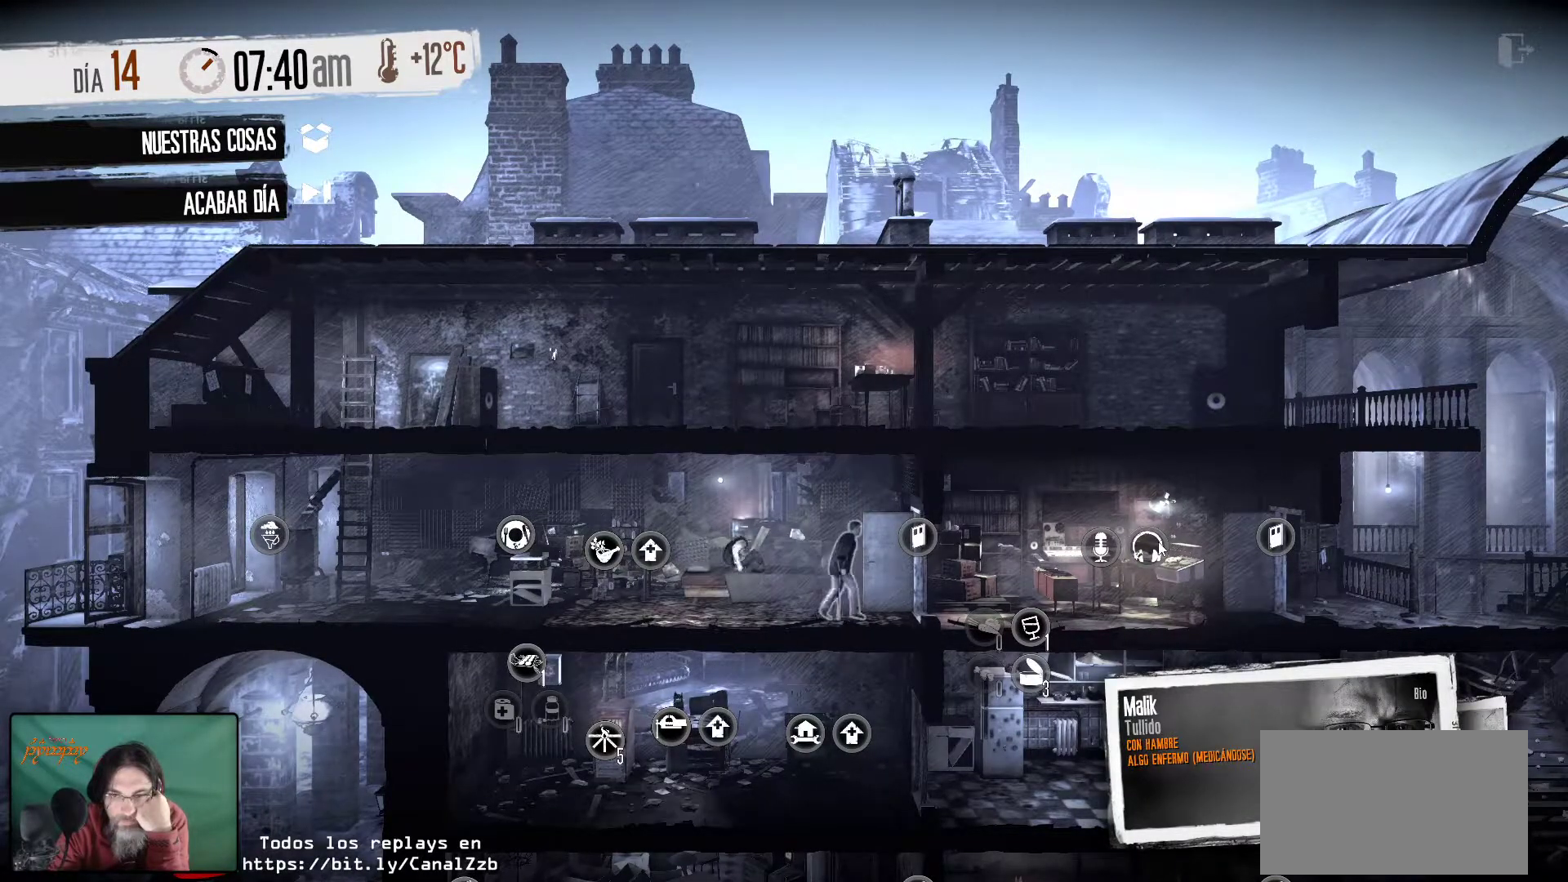
{"keys": [], "mouse": [], "mouse_move": "still", "events": []}
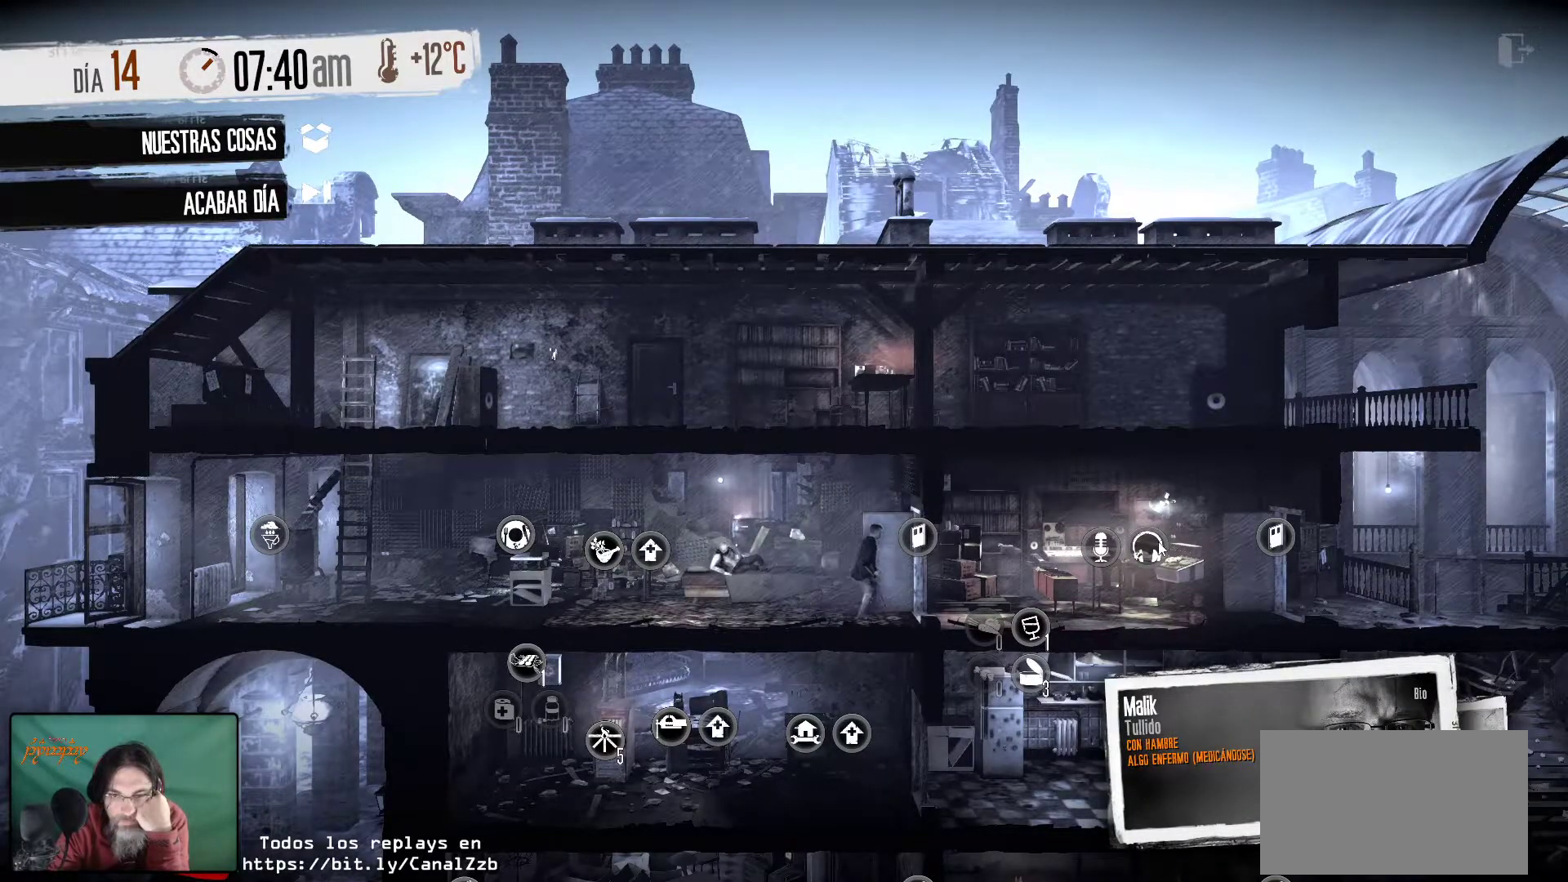
{"keys": [], "mouse": [], "mouse_move": "still", "events": []}
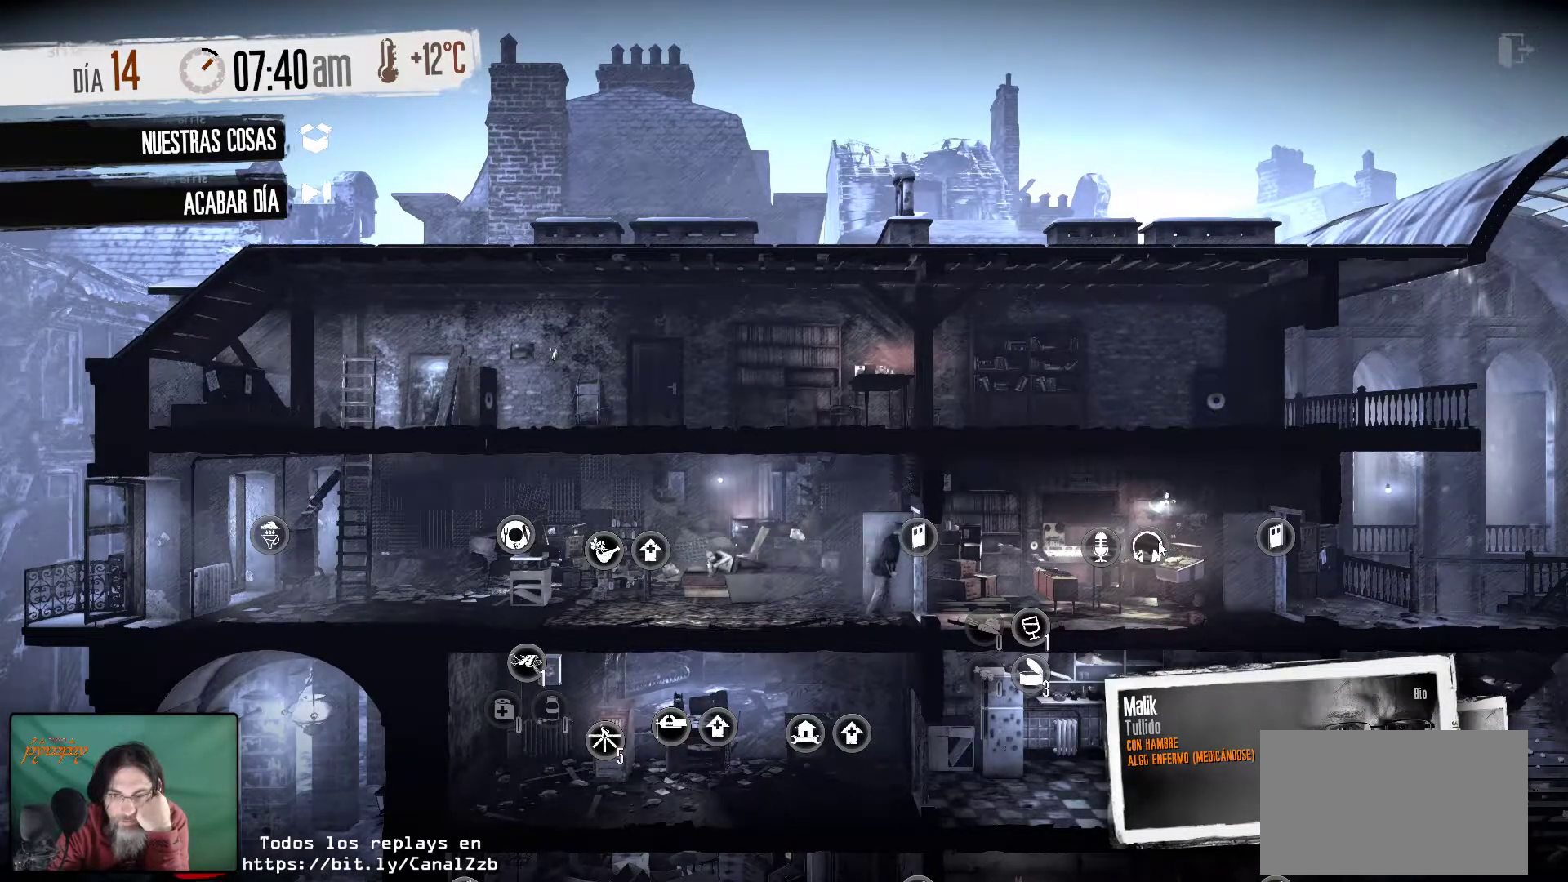
{"keys": [], "mouse": [], "mouse_move": "down-left", "events": []}
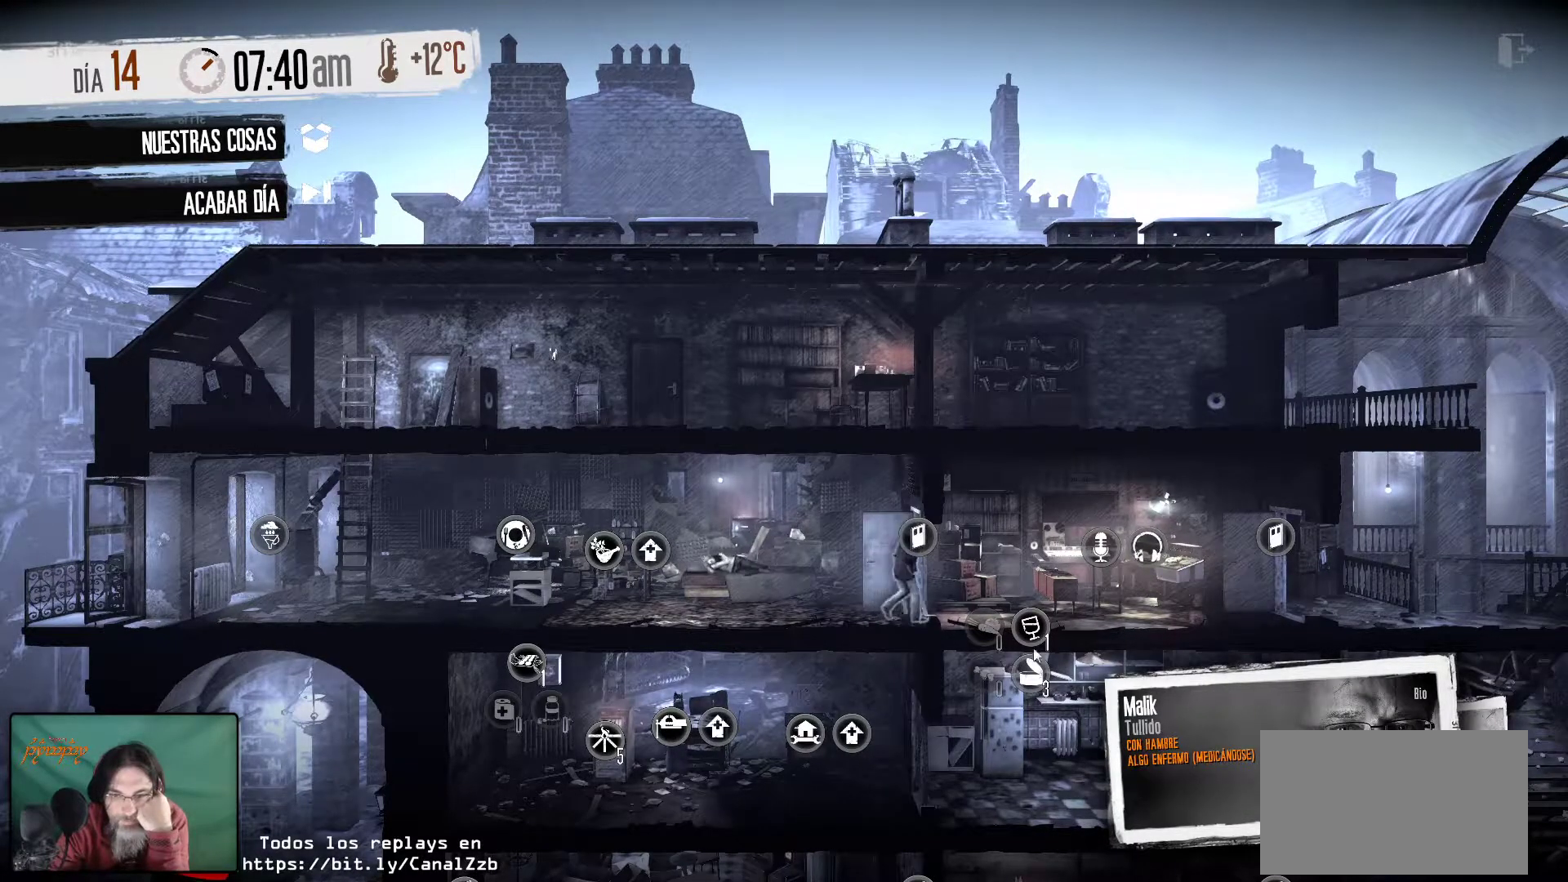
{"keys": [], "mouse": [], "mouse_move": "up-left", "events": []}
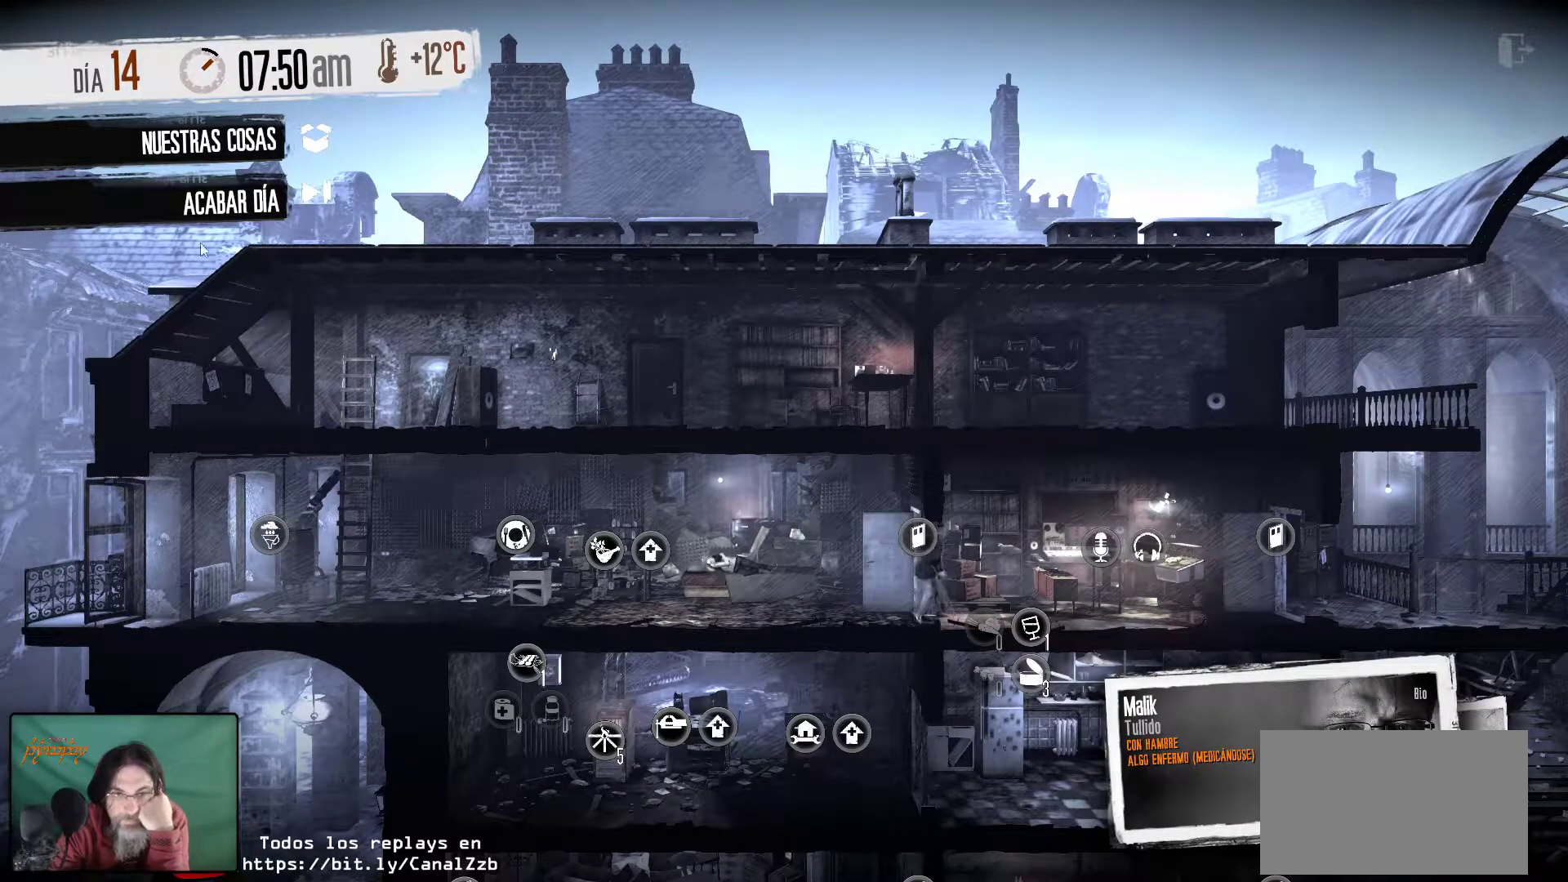
{"keys": [], "mouse": ["left"], "mouse_move": "still", "events": [[417, "mouse_left", "down"]]}
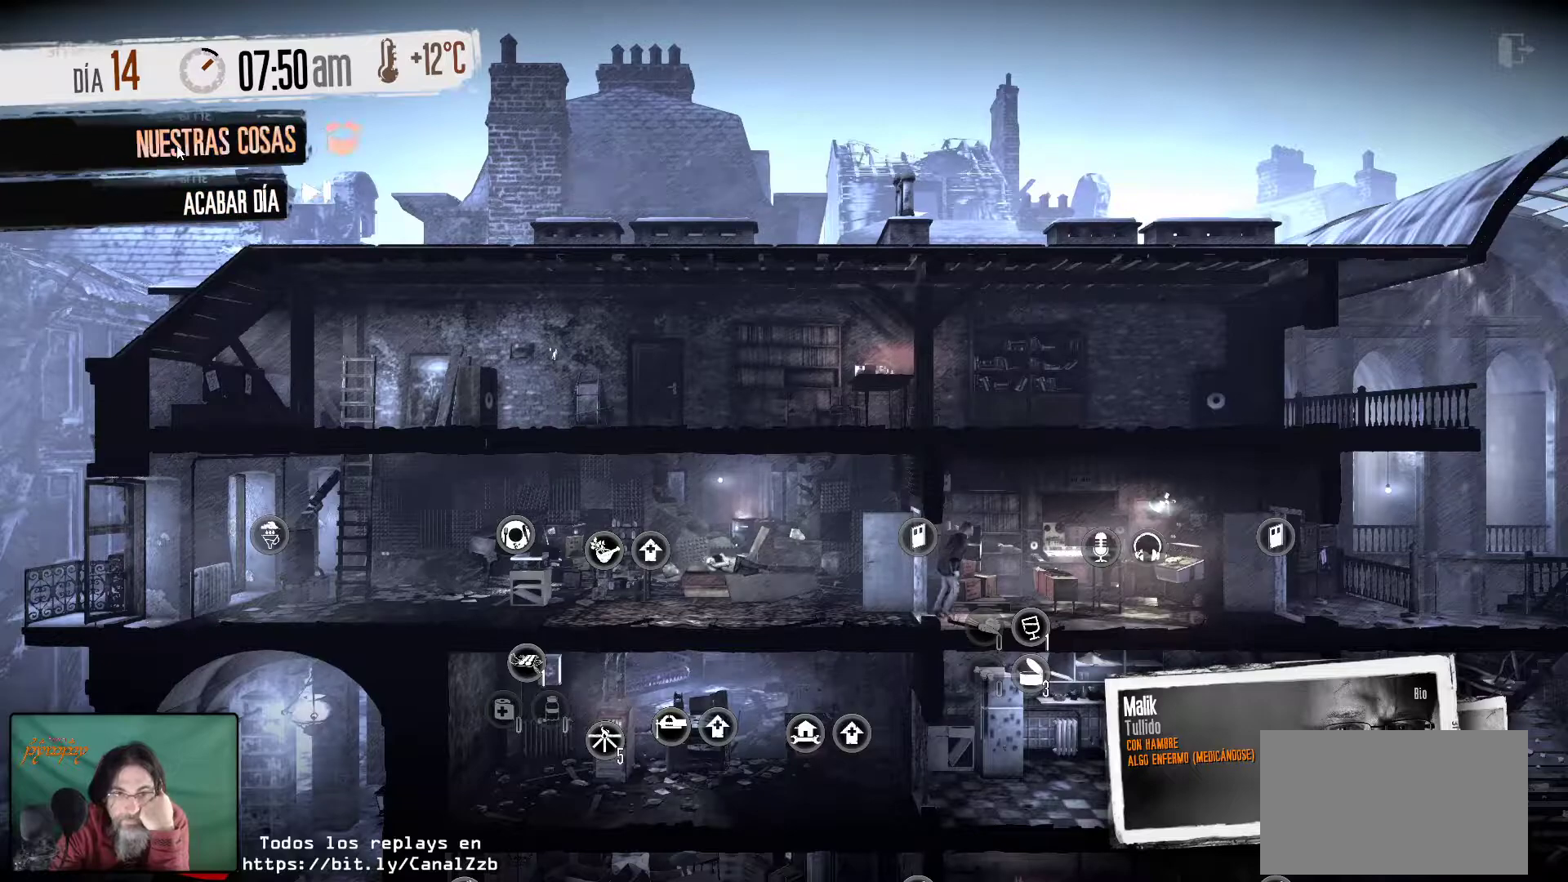
{"keys": [], "mouse": [], "mouse_move": "down-right", "events": [[50, "mouse_left", "up"]]}
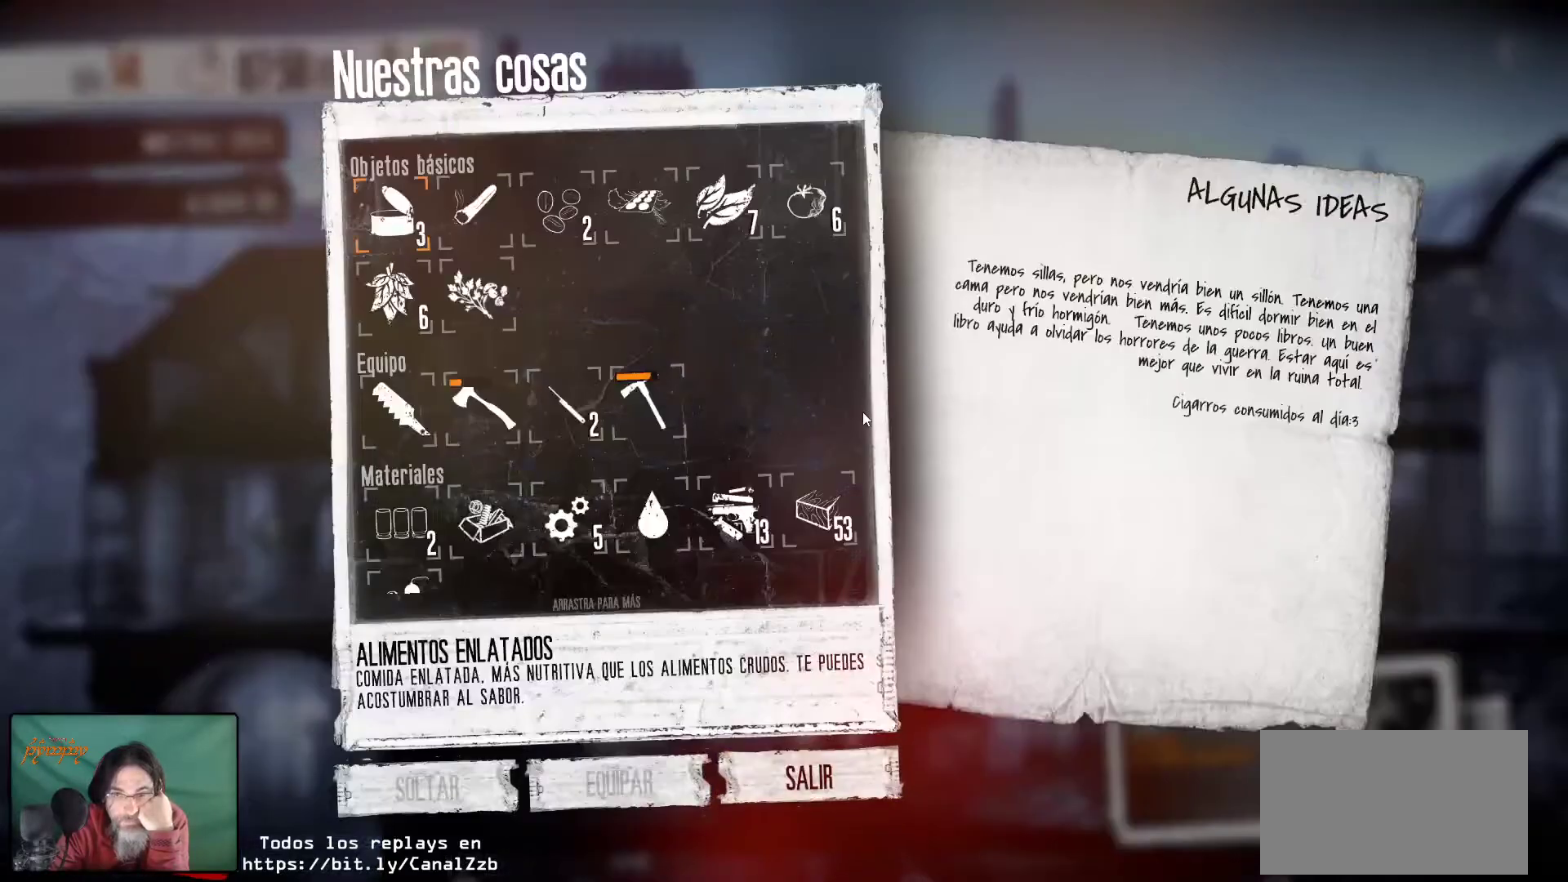
{"keys": [], "mouse": [], "mouse_move": "left", "events": []}
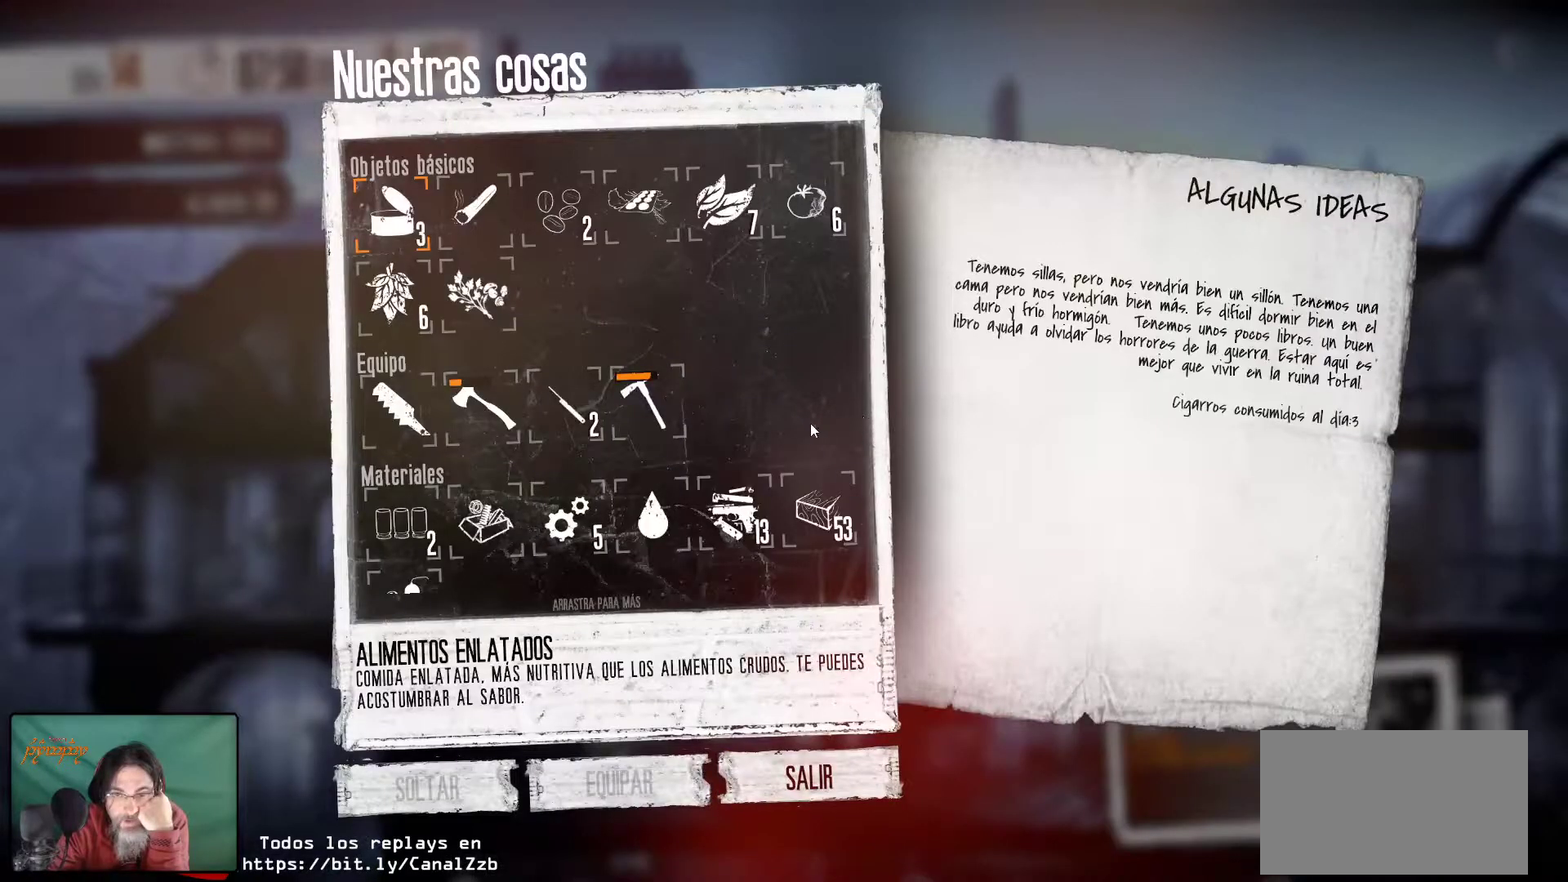
{"keys": [], "mouse": [], "mouse_move": "still", "events": []}
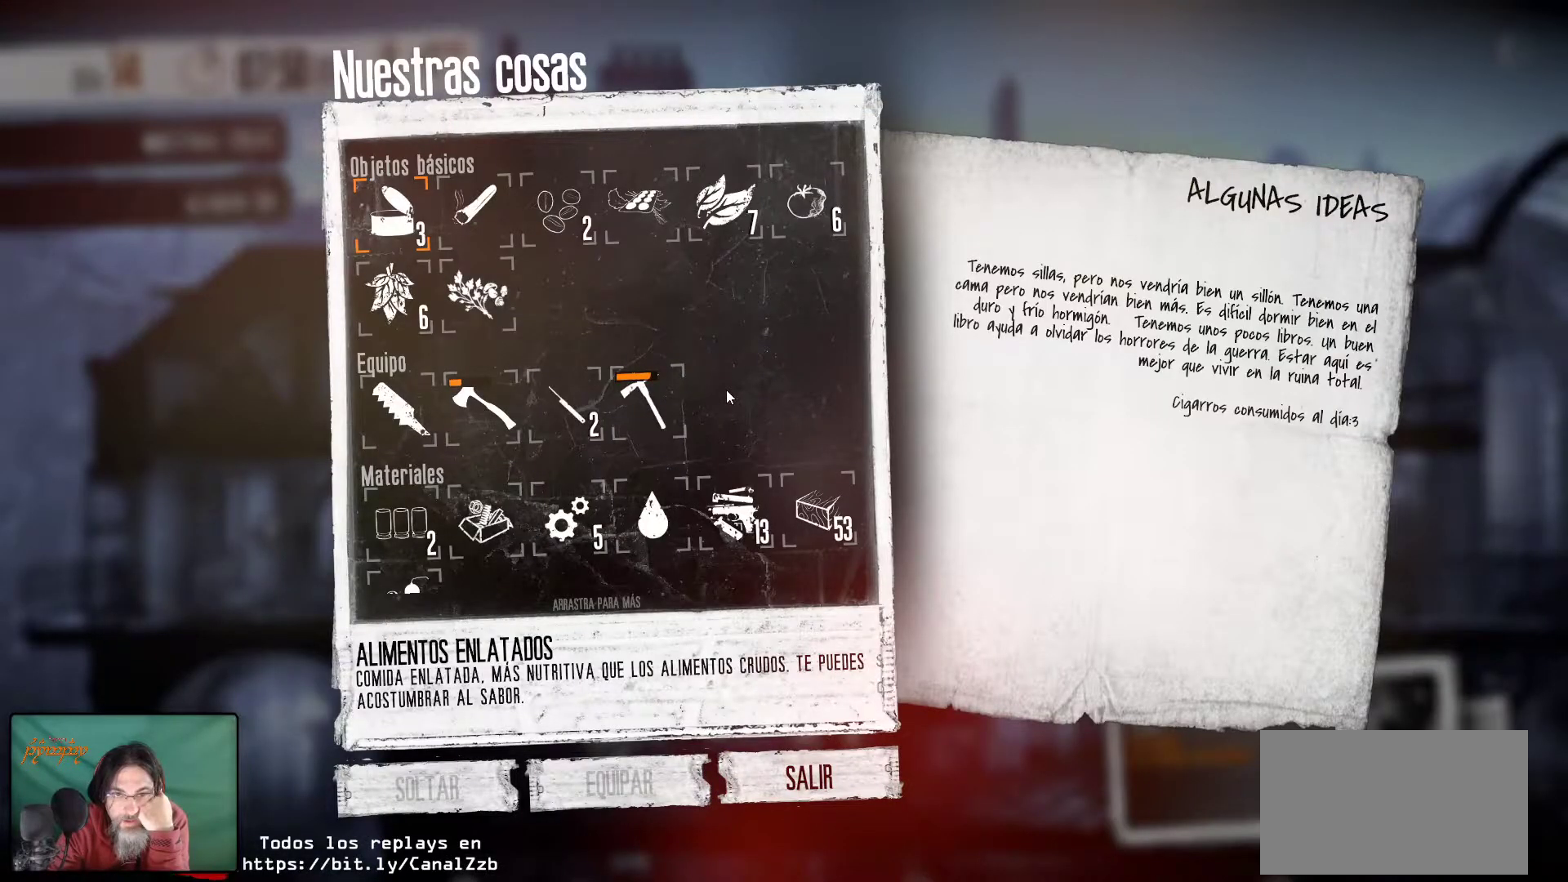
{"keys": [], "mouse": [], "mouse_move": "still", "events": [[100, "mouse_wheel", "down"], [150, "mouse_wheel", "up"], [334, "mouse_wheel", "down"], [384, "mouse_wheel", "up"]]}
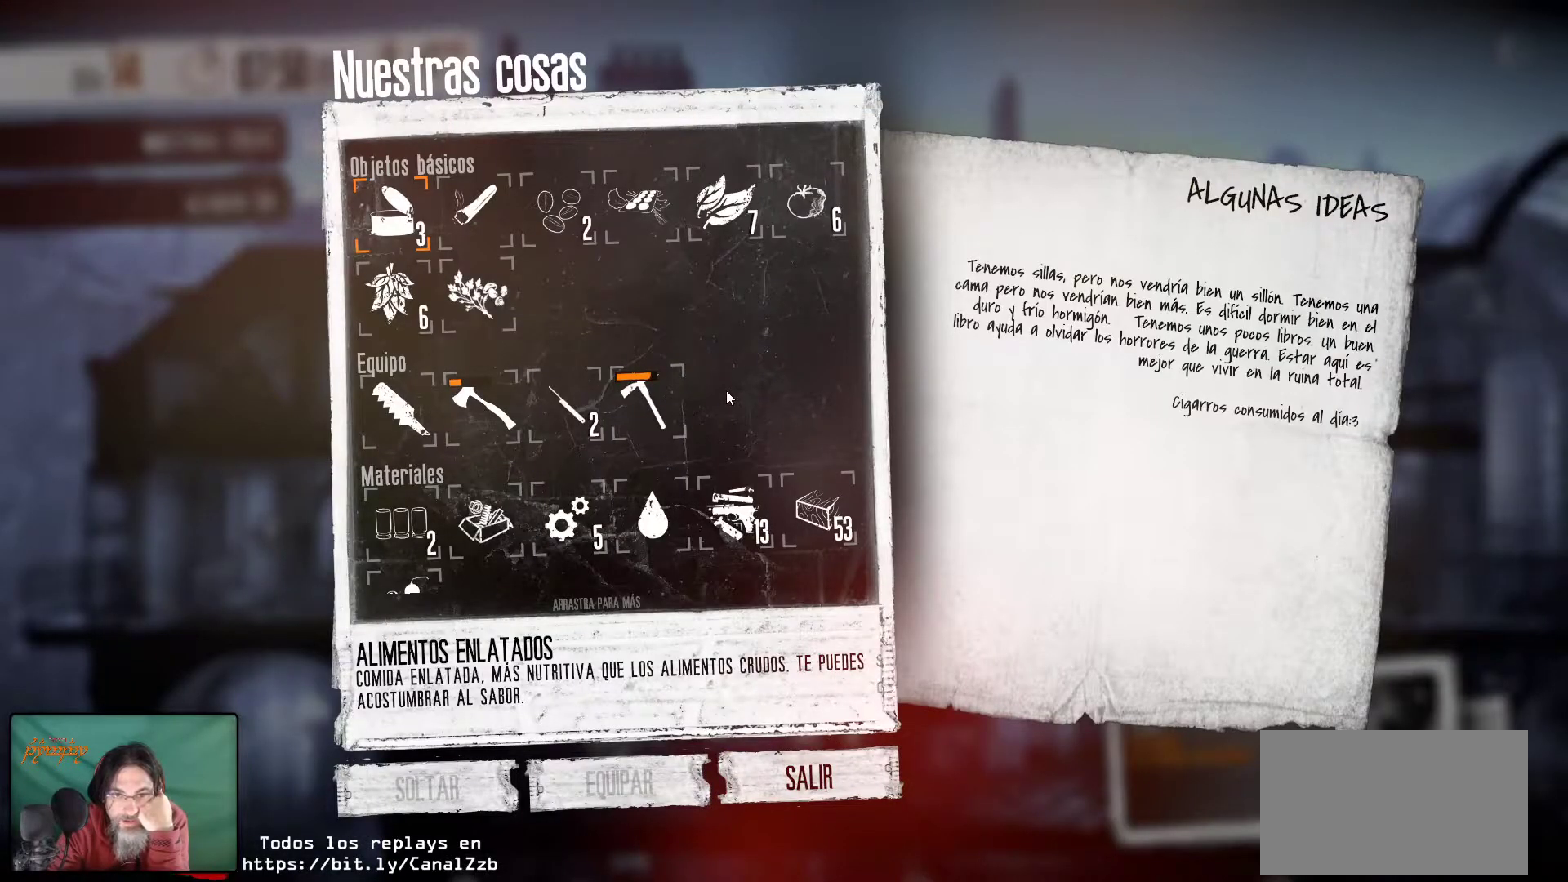
{"keys": [], "mouse": [], "mouse_move": "still", "events": []}
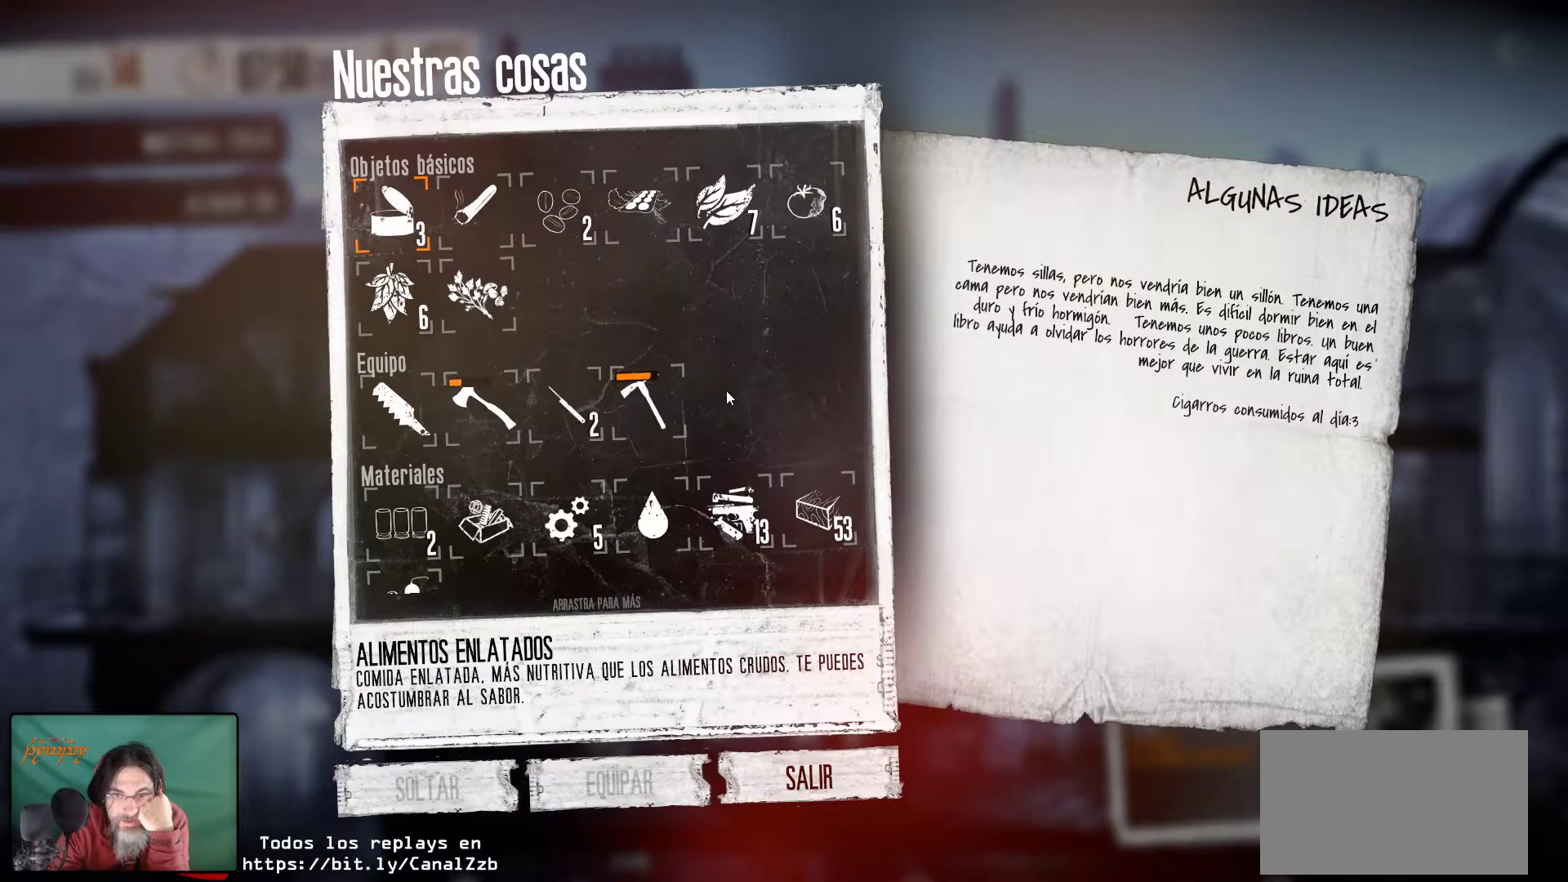
{"keys": [], "mouse": [], "mouse_move": "still", "events": []}
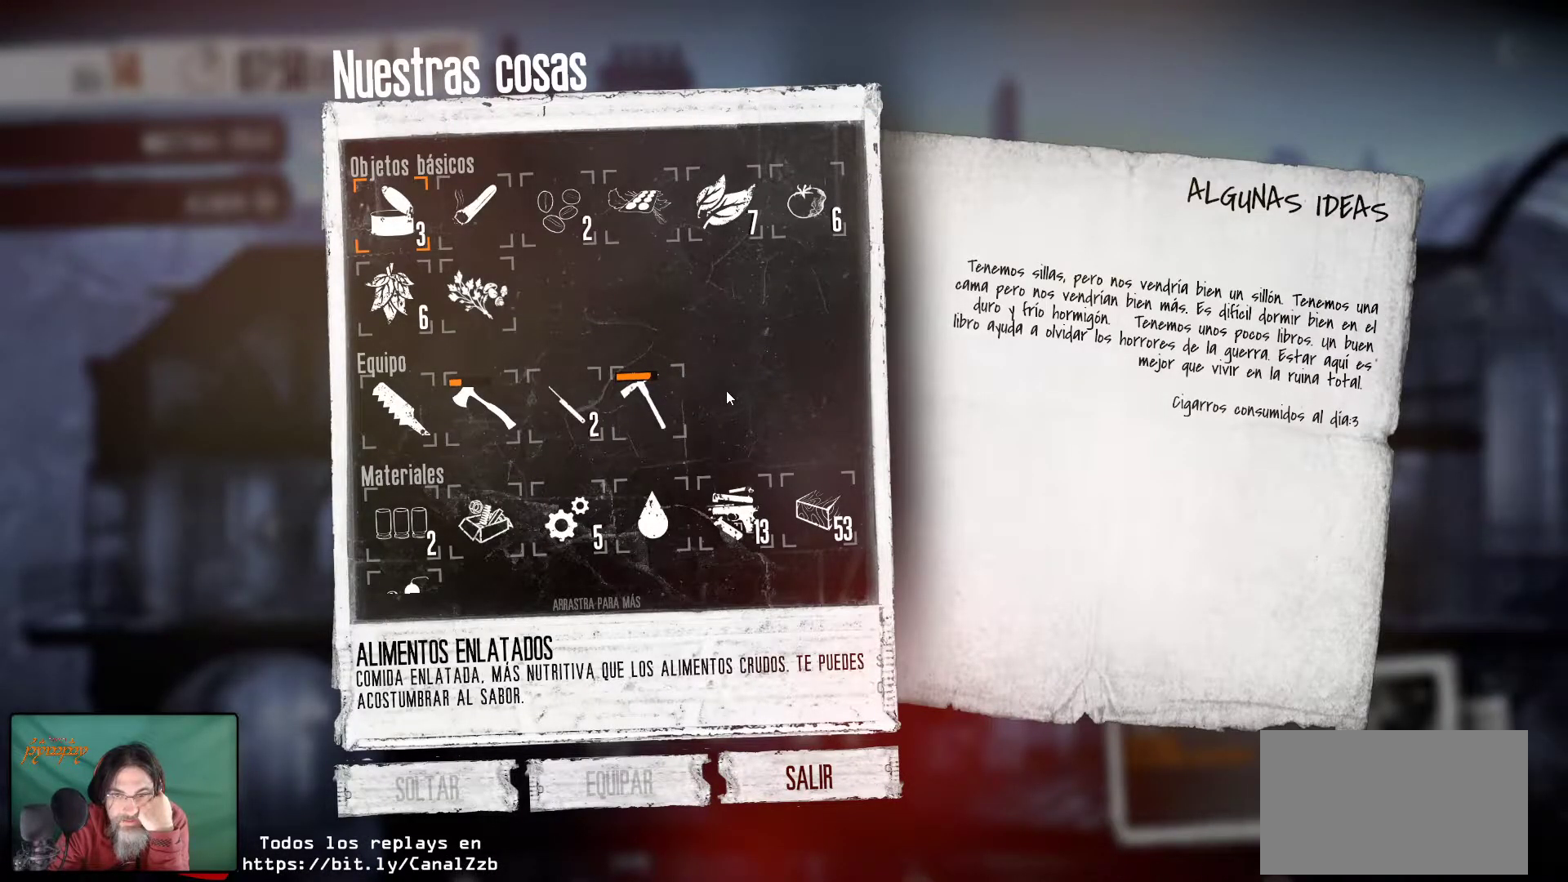
{"keys": [], "mouse": [], "mouse_move": "still", "events": []}
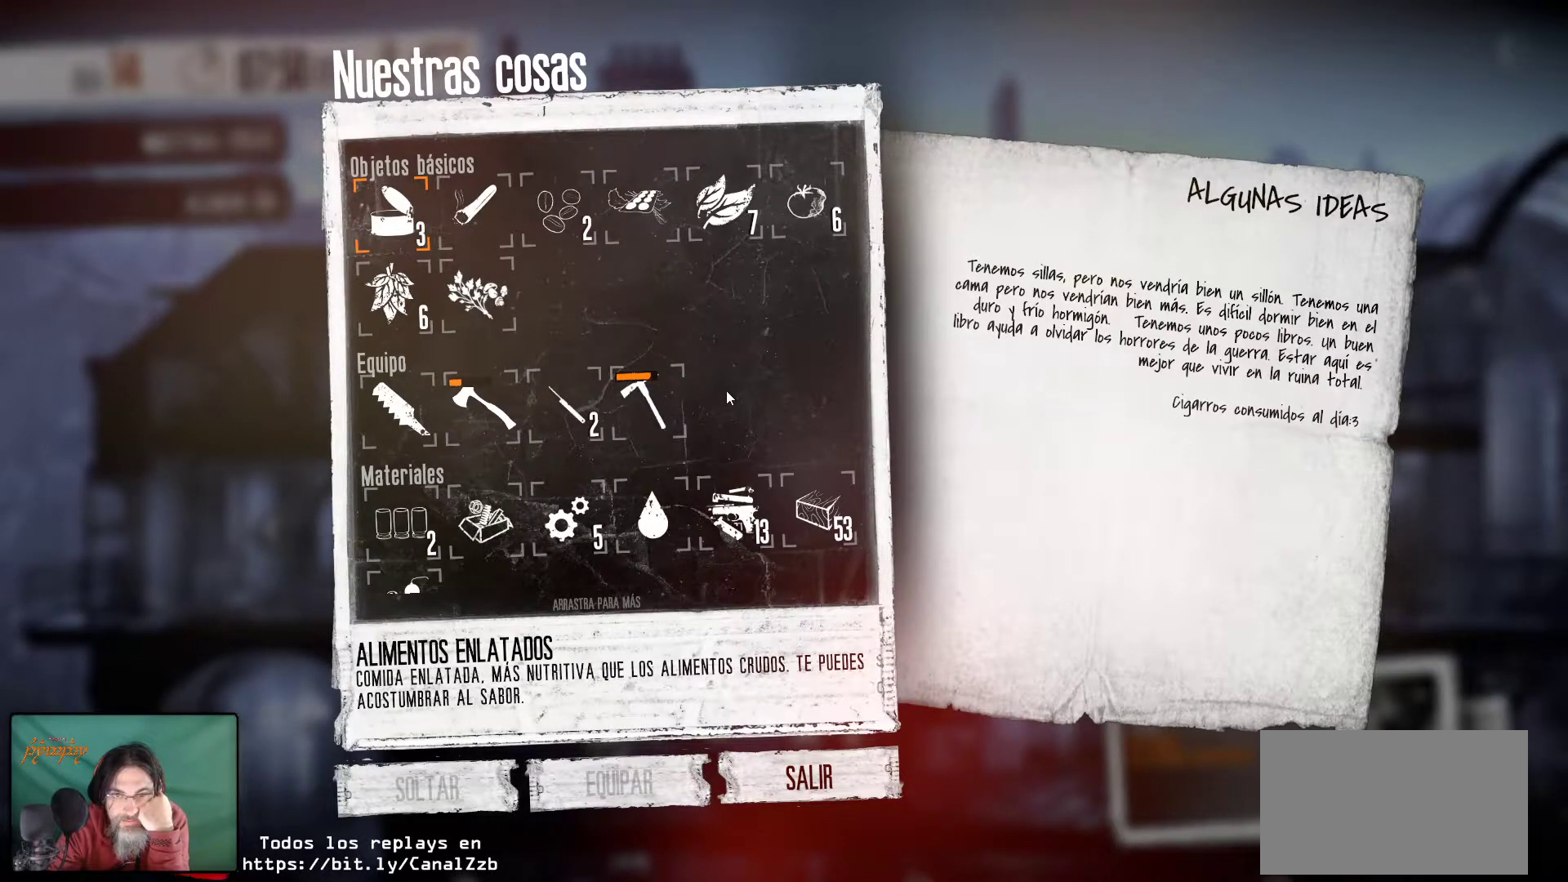
{"keys": [], "mouse": [], "mouse_move": "still", "events": []}